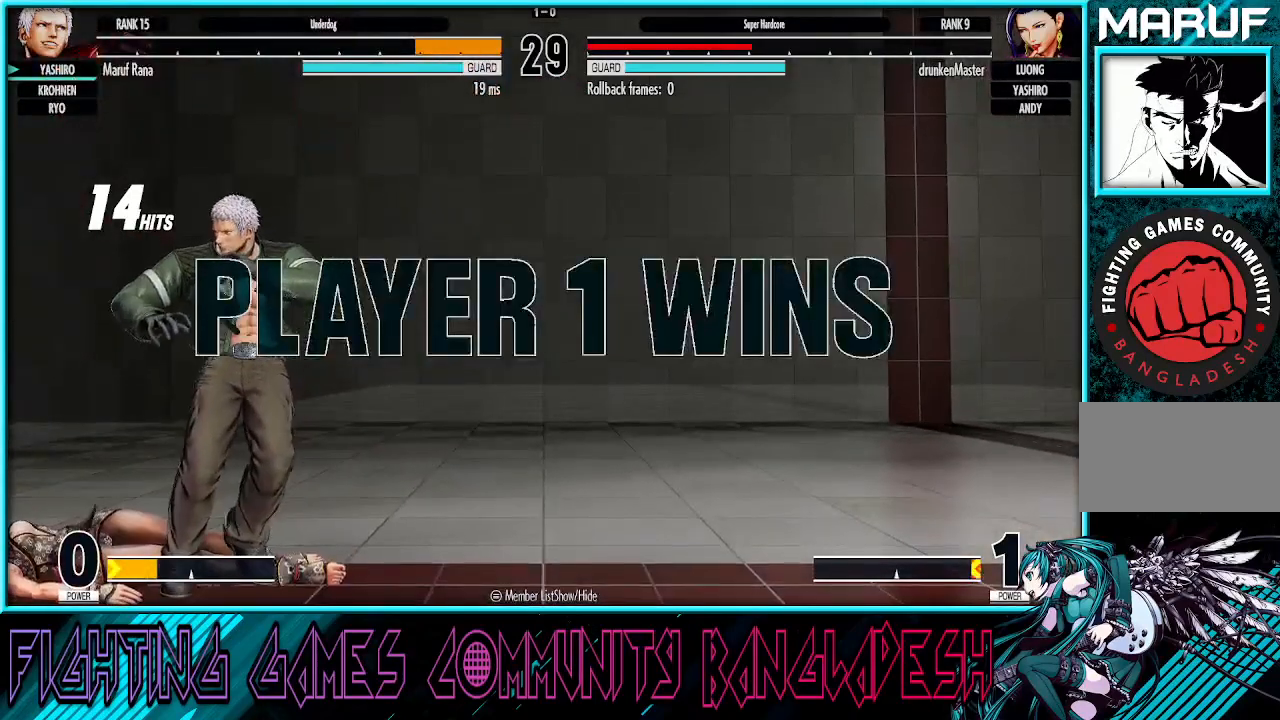
Gameplay with a controller (arcade stick); each line is a JSON object with the inputs held at the frame after it. "events" lists button and stick changes between this image and that frame as [ms after this image, input, new state], when the widget could be followed in between. Not read: L3 R3.
{"buttons": ["CIRCLE", "L1"], "left_stick": "center", "events": [[317, "L1", "down"], [483, "CIRCLE", "down"]]}
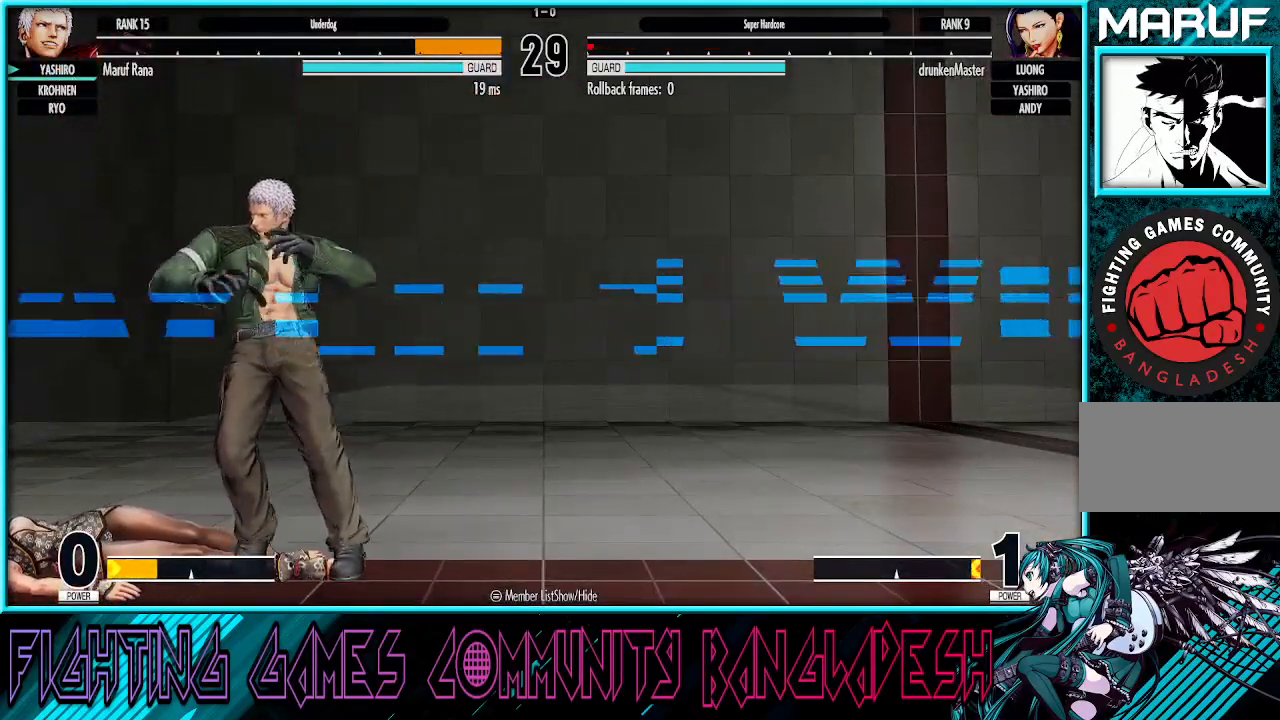
{"buttons": ["CIRCLE", "L1"], "left_stick": "center", "events": [[50, "CIRCLE", "up"], [50, "CROSS", "down"], [217, "CIRCLE", "down"], [283, "CROSS", "up"], [383, "CIRCLE", "up"], [450, "CIRCLE", "down"]]}
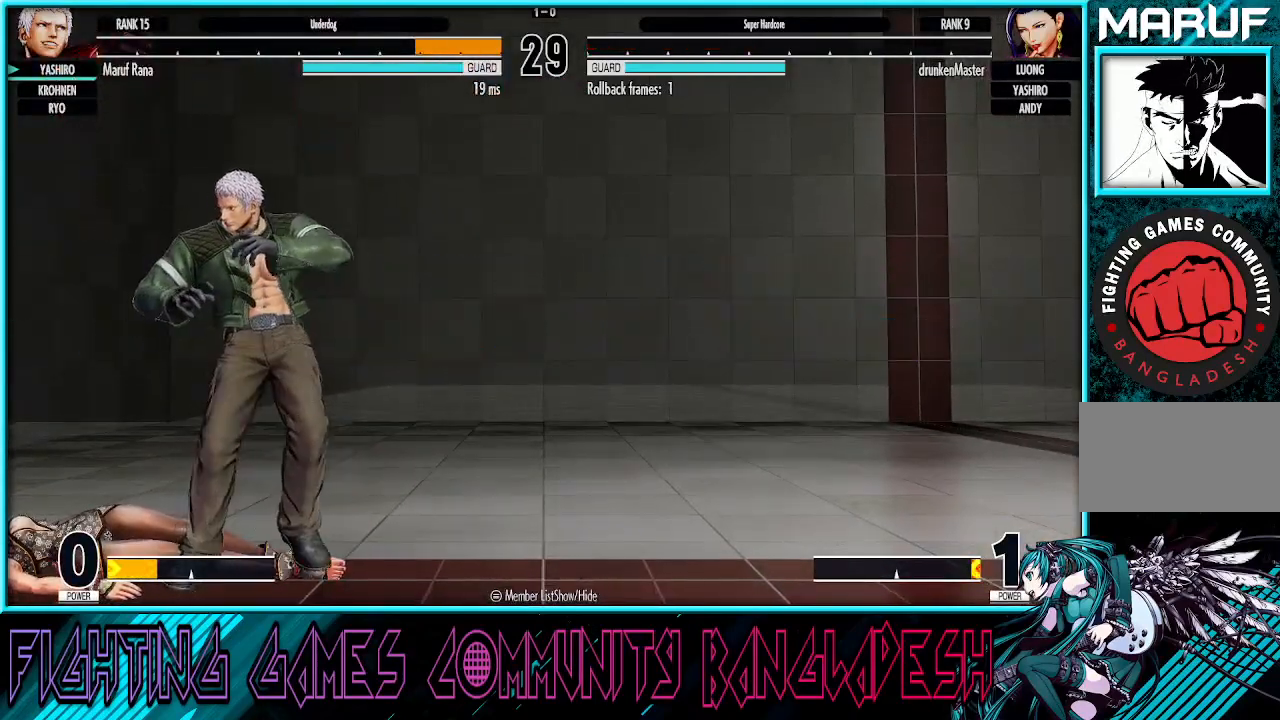
{"buttons": [], "left_stick": "center", "events": [[183, "L1", "up"], [233, "CIRCLE", "up"]]}
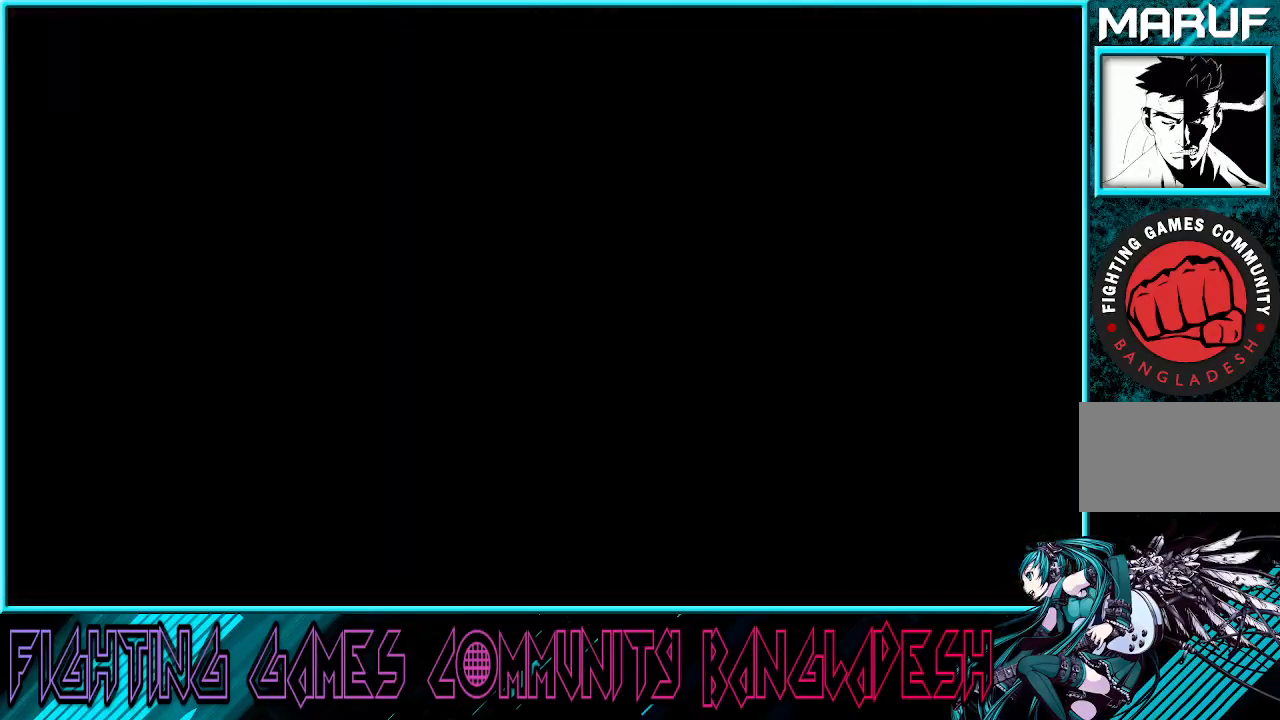
{"buttons": [], "left_stick": "center", "events": []}
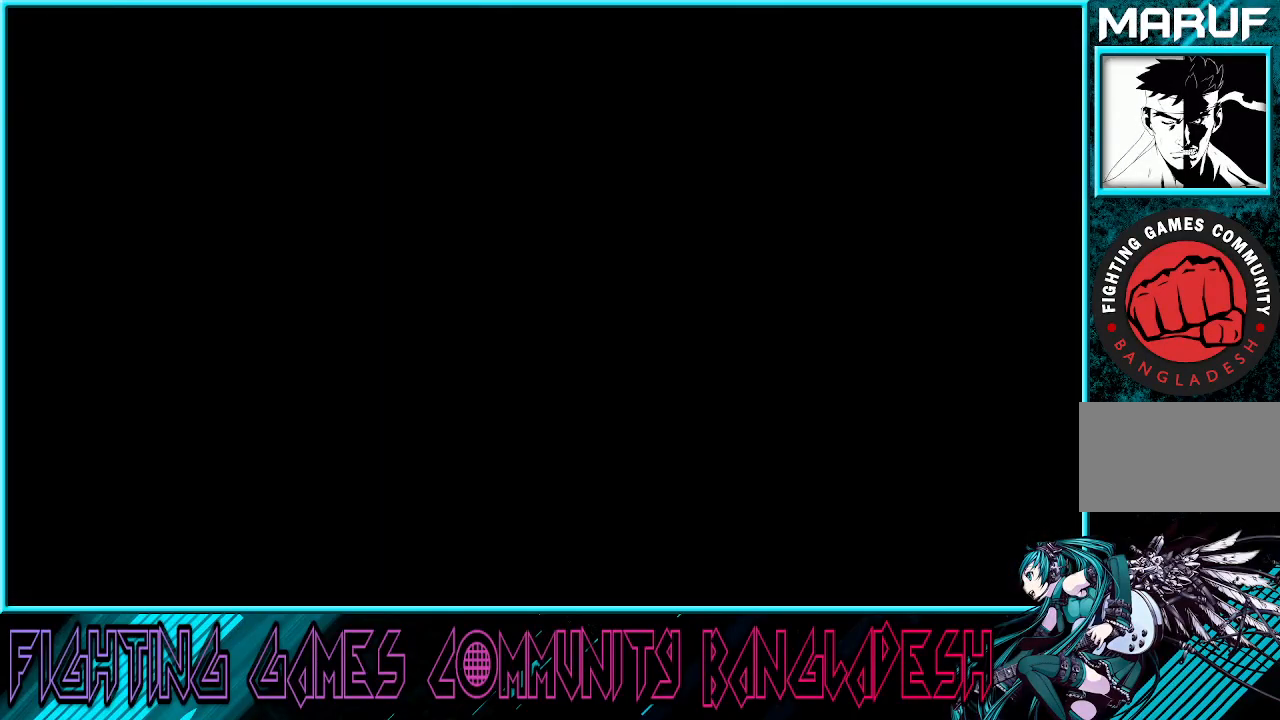
{"buttons": [], "left_stick": "center", "events": []}
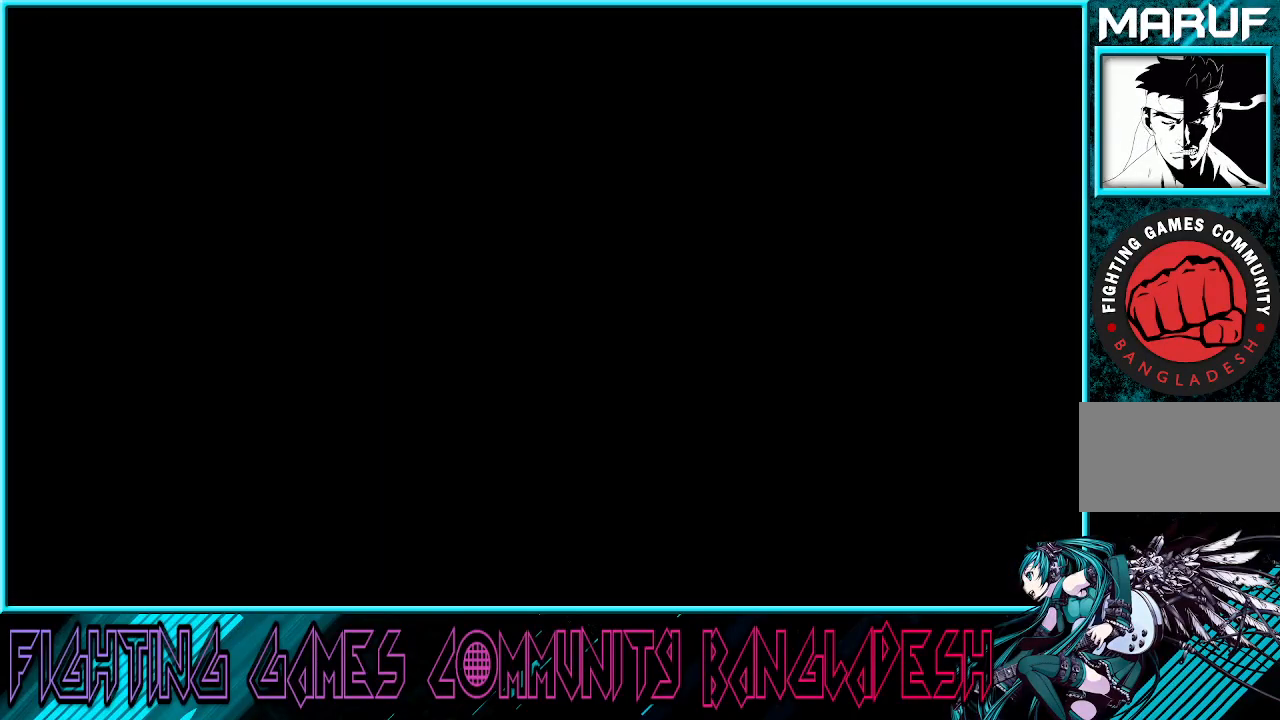
{"buttons": [], "left_stick": "center", "events": []}
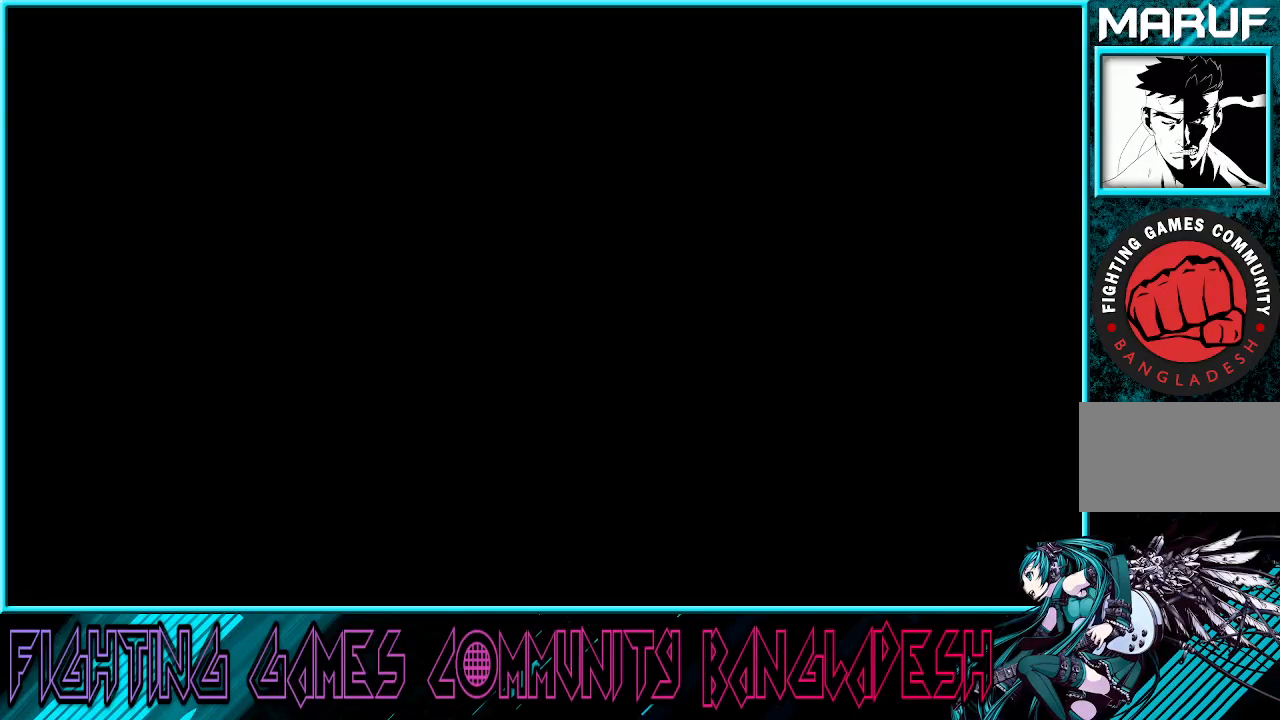
{"buttons": ["SQUARE"], "left_stick": "center", "events": [[300, "TRIANGLE", "down"], [400, "TRIANGLE", "up"], [450, "SQUARE", "down"]]}
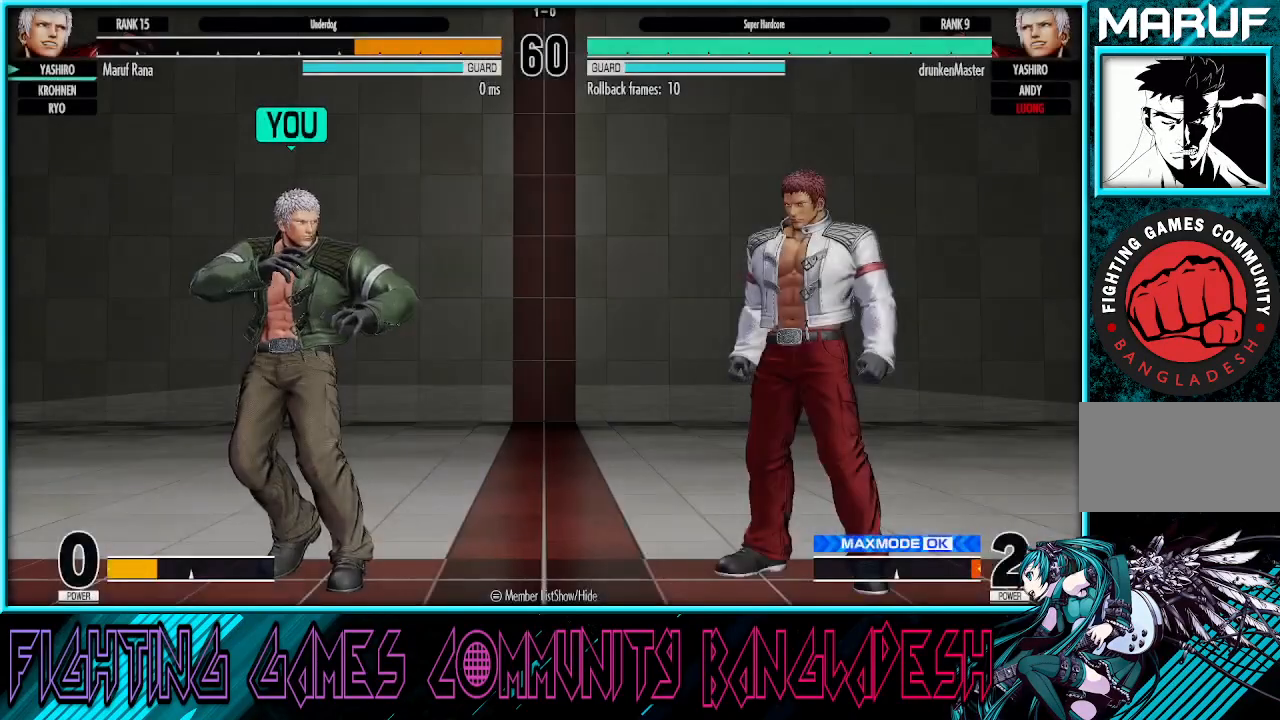
{"buttons": ["CROSS", "SQUARE", "TRIANGLE"], "left_stick": "center", "events": [[133, "SQUARE", "up"], [300, "CROSS", "down"], [333, "SQUARE", "down"], [383, "CROSS", "up"], [400, "TRIANGLE", "down"], [467, "CROSS", "down"]]}
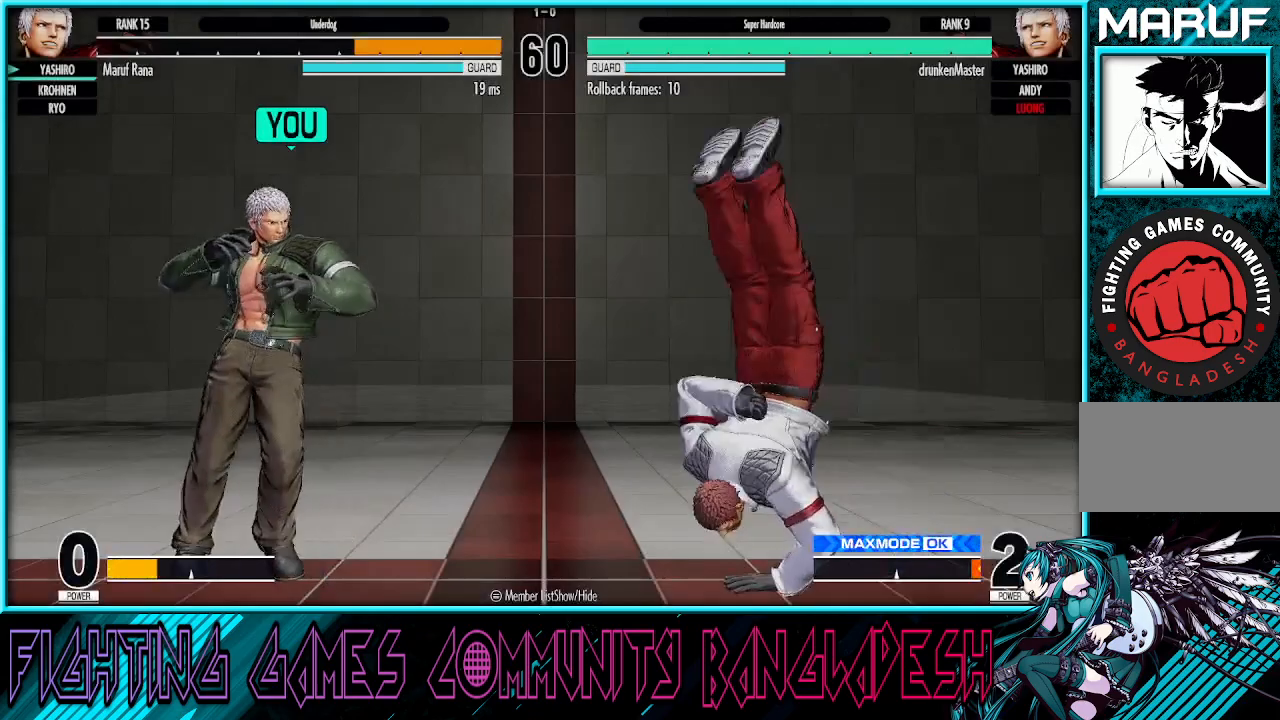
{"buttons": ["SQUARE"], "left_stick": "center", "events": [[17, "CROSS", "up"], [67, "CROSS", "down"], [183, "CROSS", "up"], [233, "CROSS", "down"], [233, "TRIANGLE", "up"], [283, "CROSS", "up"], [283, "TRIANGLE", "down"], [333, "CROSS", "down"], [500, "CROSS", "up"], [500, "TRIANGLE", "up"]]}
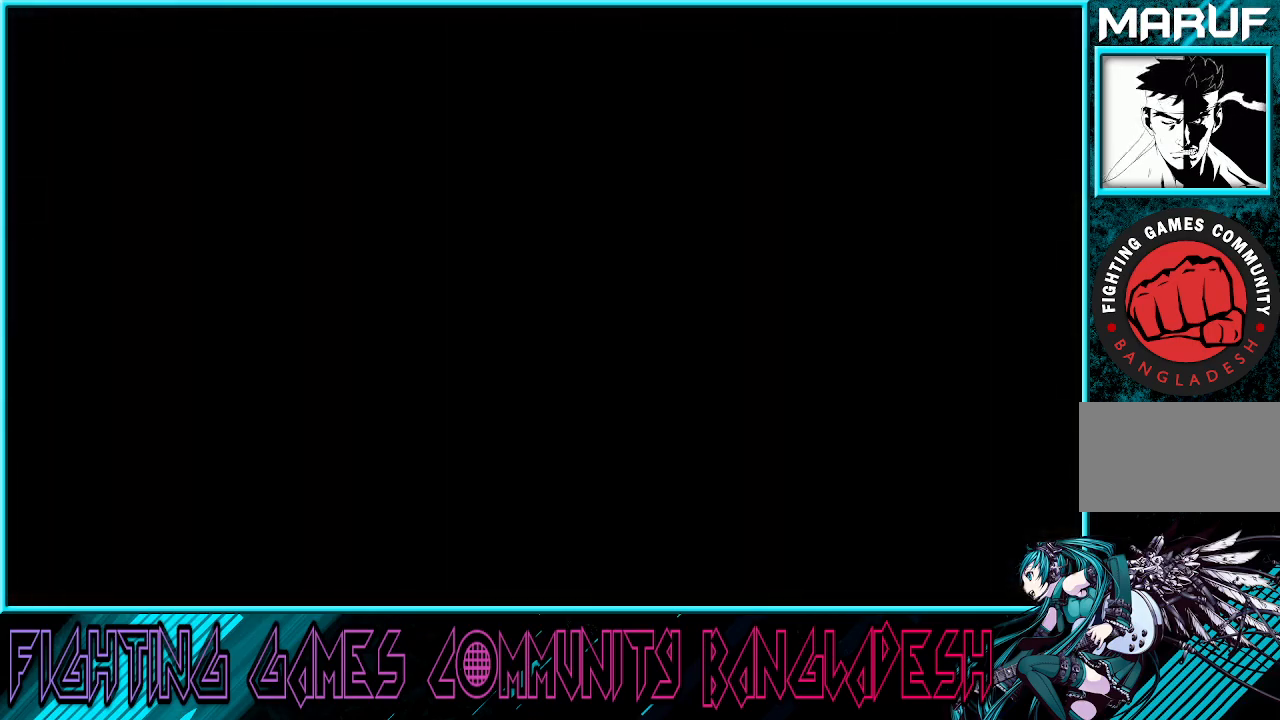
{"buttons": [], "left_stick": "center", "events": [[33, "SQUARE", "up"], [133, "left_stick", "right"], [150, "TRIANGLE", "down"], [233, "TRIANGLE", "up"], [250, "left_stick", "down"], [317, "left_stick", "left"], [350, "CROSS", "down"], [417, "left_stick", "center"], [450, "CROSS", "up"]]}
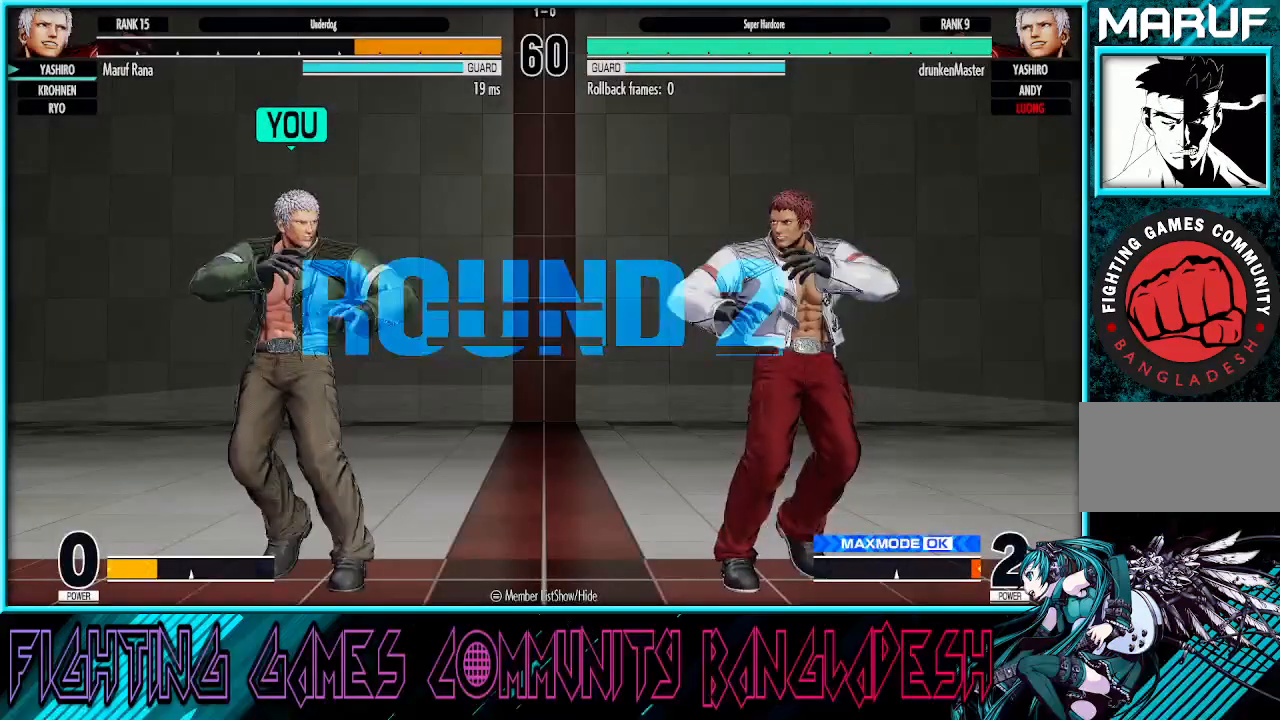
{"buttons": ["CROSS"], "left_stick": "right", "events": [[200, "TRIANGLE", "down"], [283, "TRIANGLE", "up"], [283, "left_stick", "left"], [350, "left_stick", "down"], [450, "left_stick", "right"], [467, "CROSS", "down"]]}
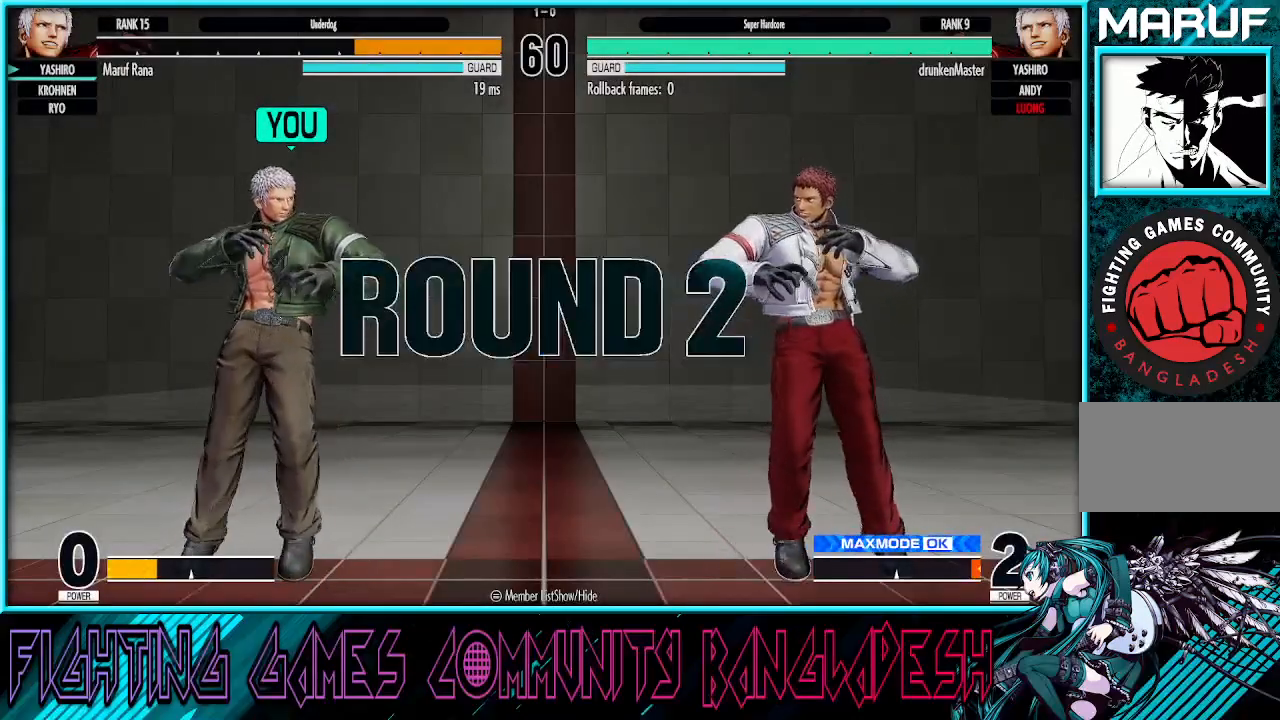
{"buttons": ["CROSS"], "left_stick": "left", "events": [[17, "left_stick", "center"], [67, "CROSS", "up"], [233, "left_stick", "down-right"], [250, "TRIANGLE", "down"], [333, "TRIANGLE", "up"], [367, "left_stick", "center"], [433, "left_stick", "left"], [467, "CROSS", "down"]]}
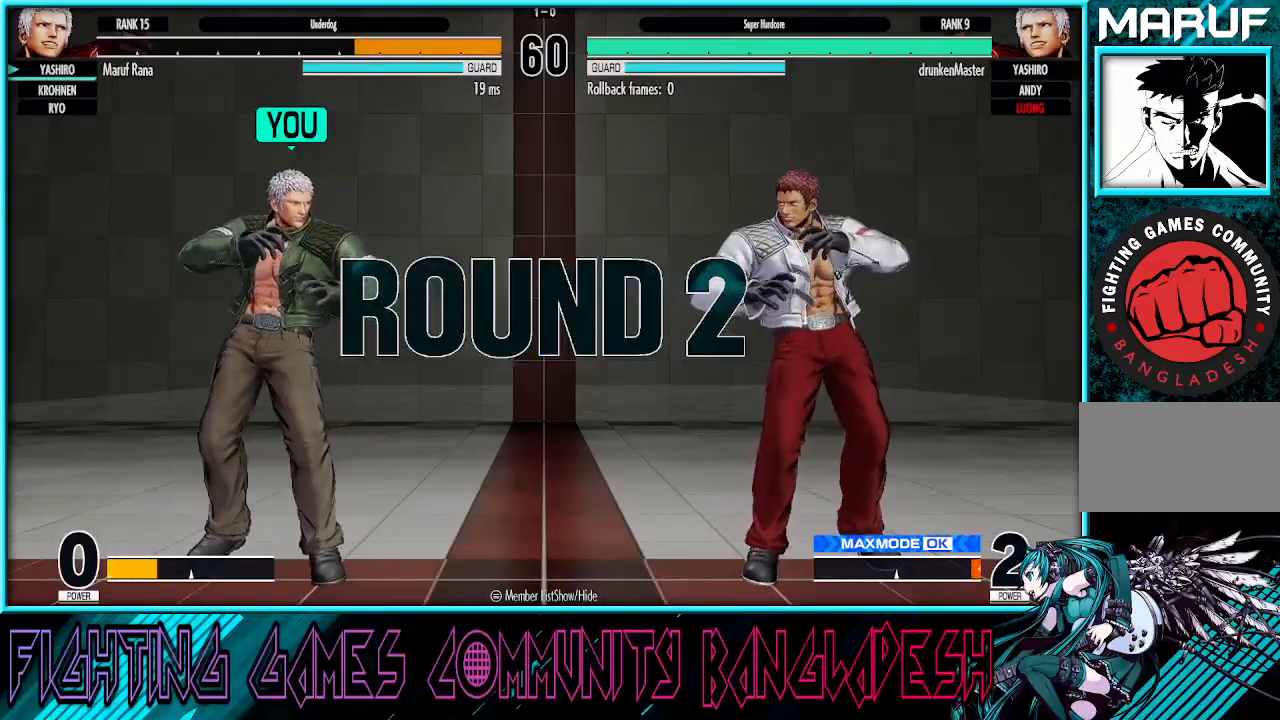
{"buttons": ["CROSS", "SQUARE"], "left_stick": "center", "events": [[67, "CROSS", "up"], [100, "left_stick", "center"], [233, "left_stick", "down"], [300, "TRIANGLE", "down"], [383, "left_stick", "center"], [400, "TRIANGLE", "up"], [500, "CROSS", "down"], [500, "SQUARE", "down"]]}
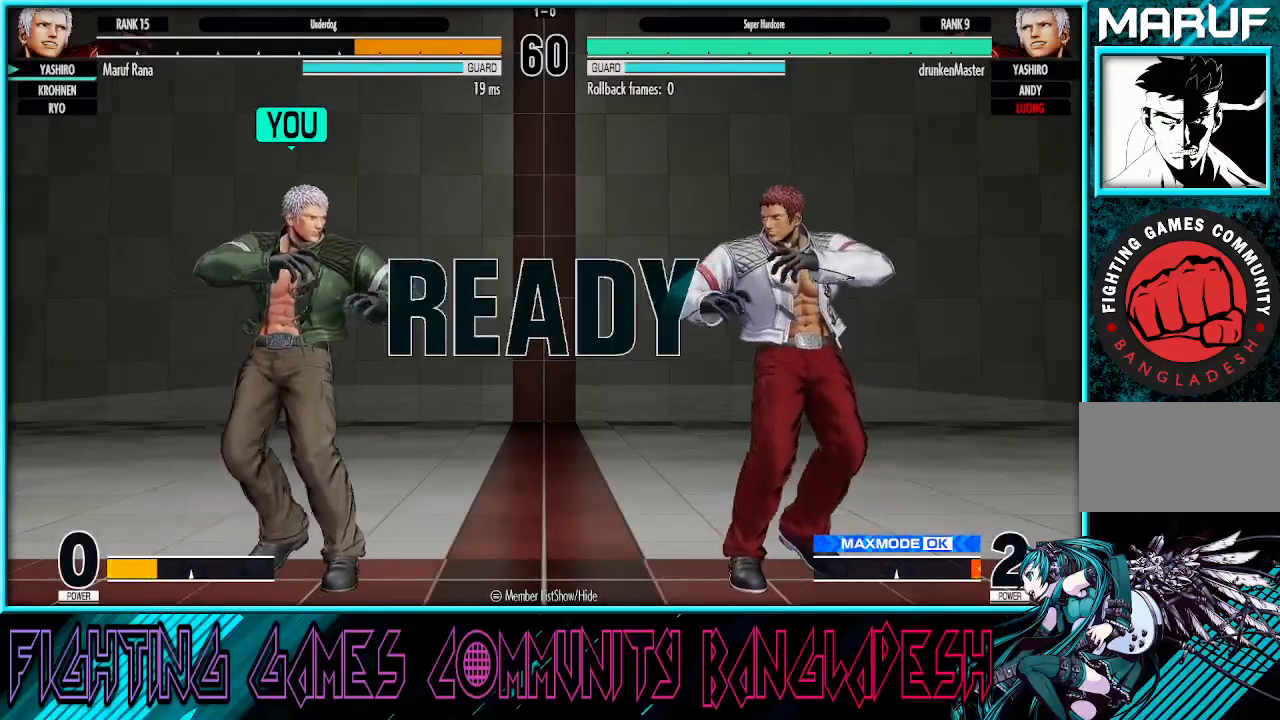
{"buttons": [], "left_stick": "center"}
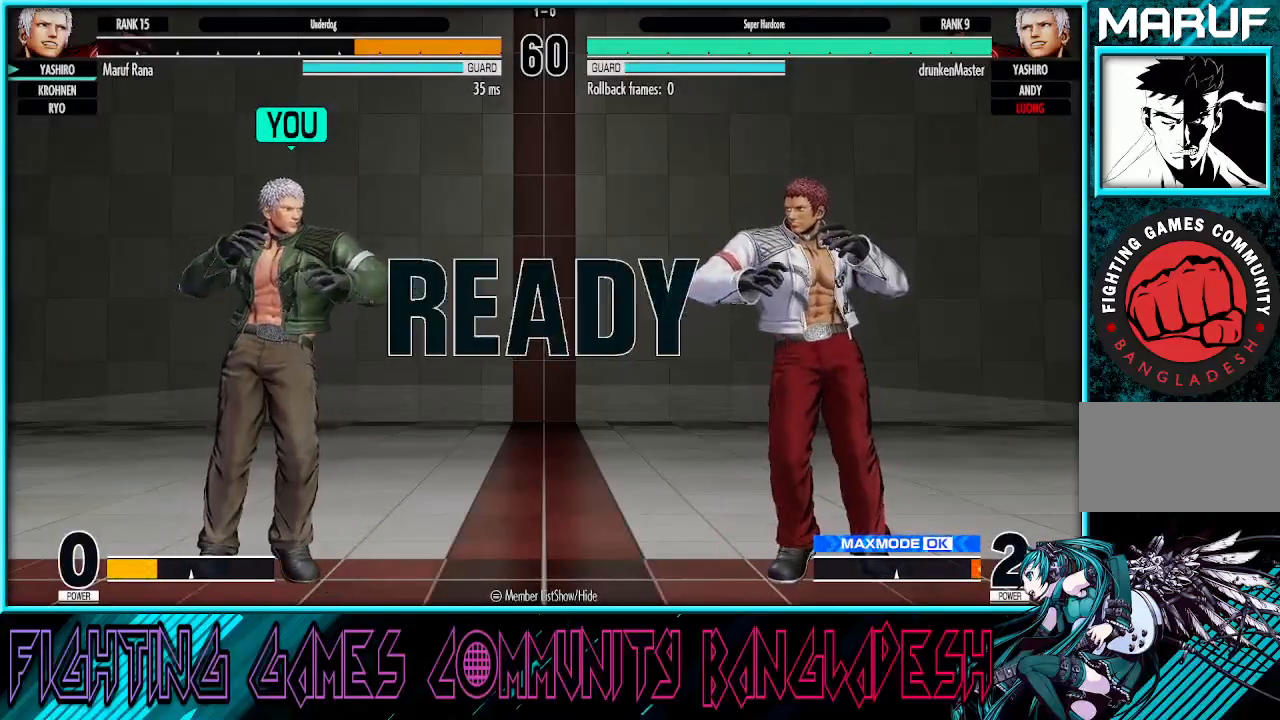
{"buttons": ["TRIANGLE"], "left_stick": "center", "events": [[17, "CROSS", "down"], [117, "TRIANGLE", "down"], [467, "CROSS", "up"]]}
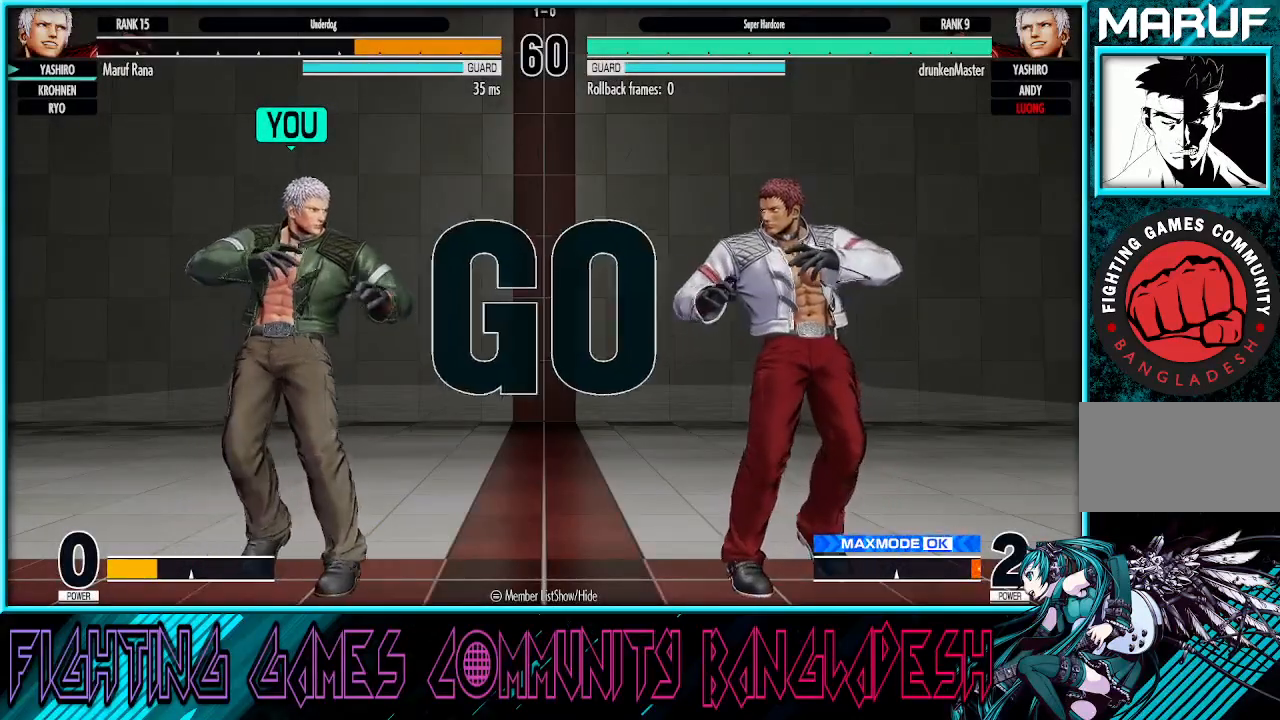
{"buttons": [], "left_stick": "right", "events": [[100, "TRIANGLE", "up"], [250, "left_stick", "right"], [333, "CROSS", "down"], [350, "SQUARE", "down"], [417, "CROSS", "up"], [417, "SQUARE", "up"]]}
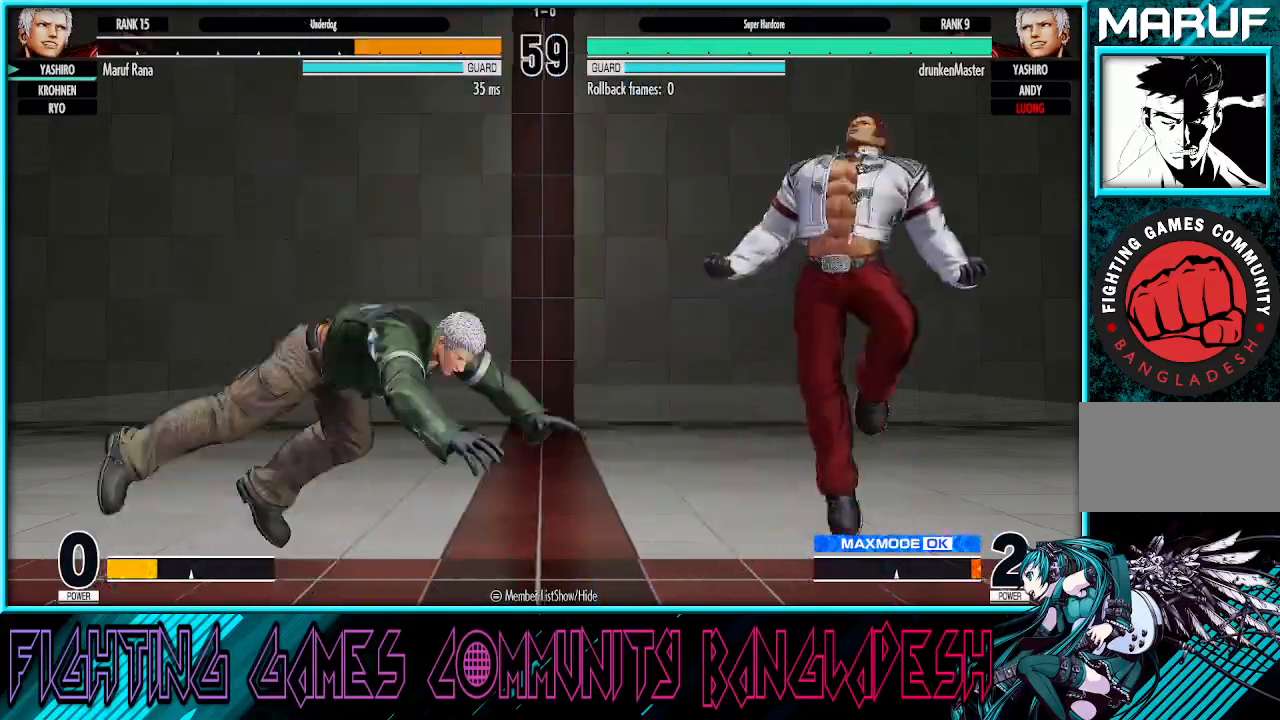
{"buttons": [], "left_stick": "up-right", "events": [[283, "left_stick", "left"], [350, "left_stick", "down"], [417, "left_stick", "up-right"]]}
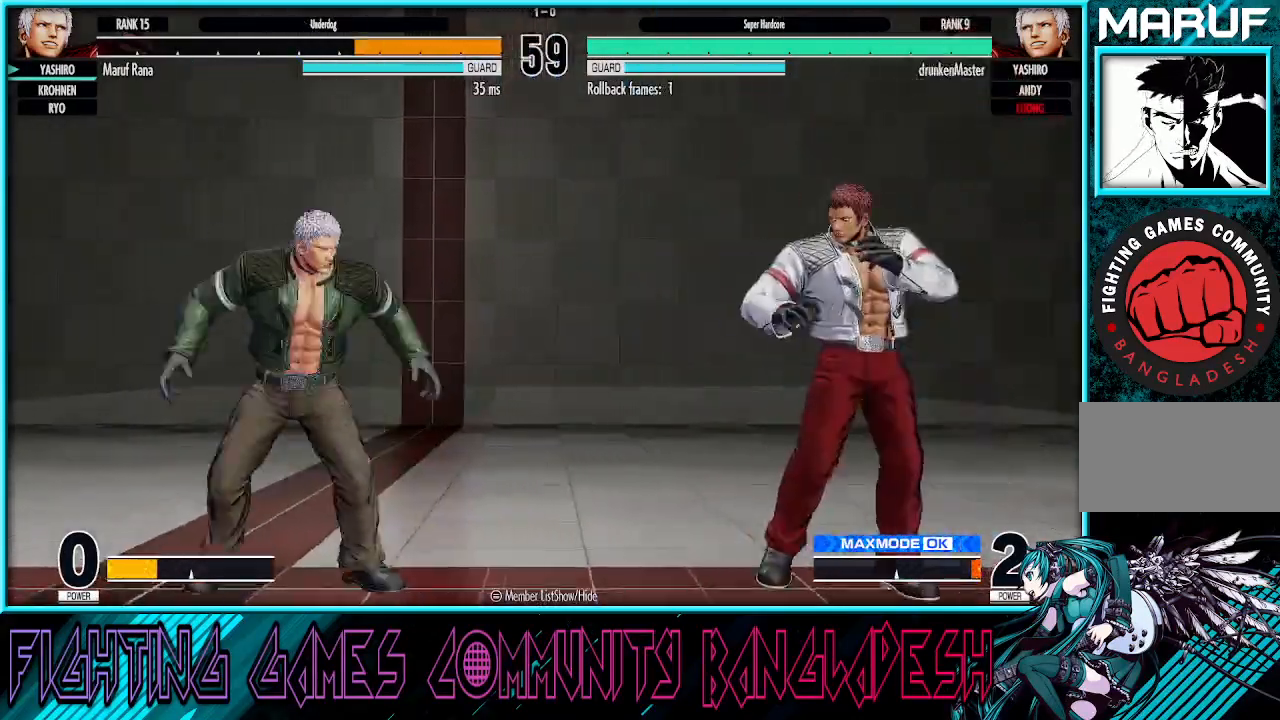
{"buttons": [], "left_stick": "center", "events": [[50, "R1", "down"], [67, "R1", "up"], [317, "left_stick", "center"]]}
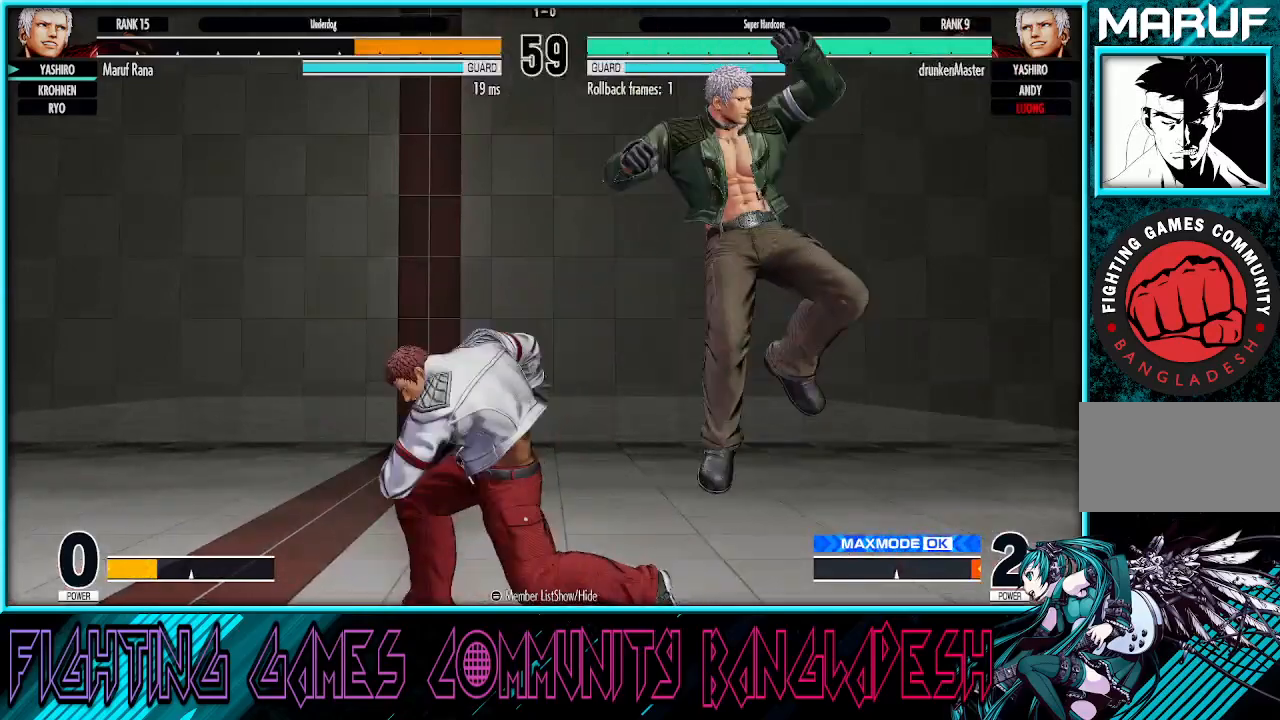
{"buttons": [], "left_stick": "left", "events": [[100, "left_stick", "left"], [150, "TRIANGLE", "down"], [167, "TRIANGLE", "up"], [300, "CROSS", "down"], [450, "CROSS", "up"]]}
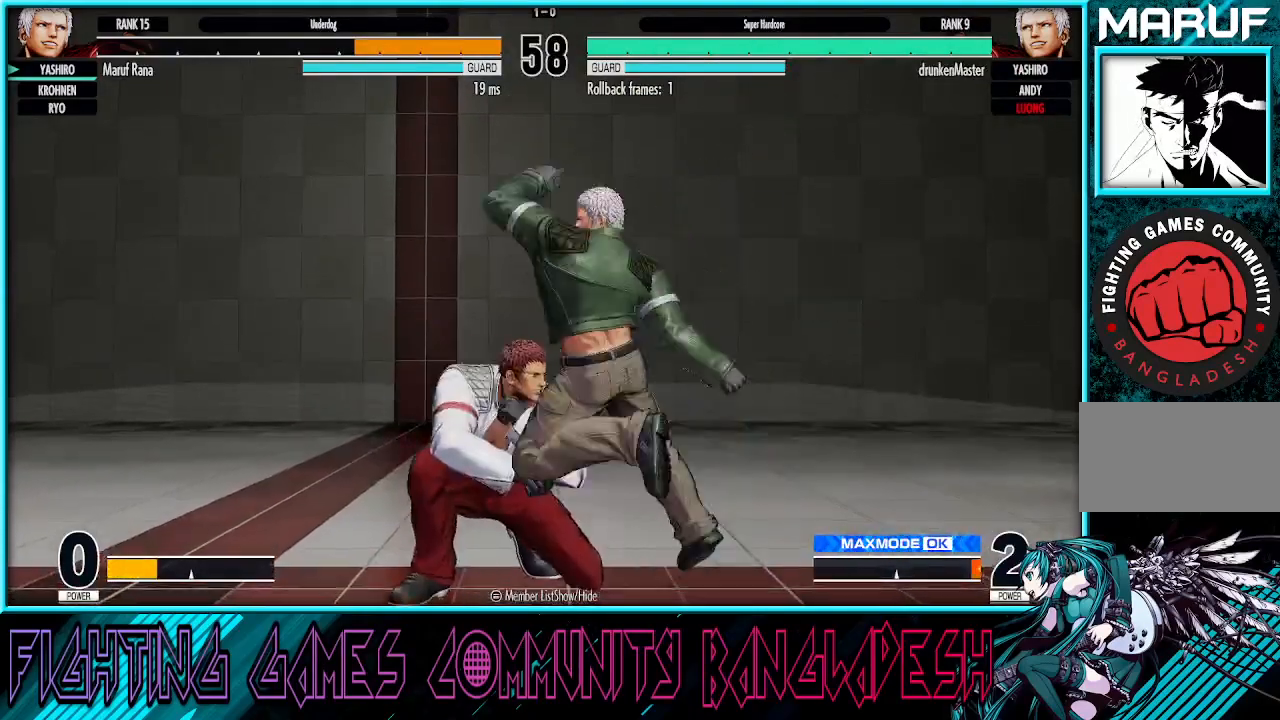
{"buttons": ["CROSS", "SQUARE"], "left_stick": "center", "events": [[17, "left_stick", "center"], [67, "left_stick", "left"], [300, "left_stick", "center"], [417, "CROSS", "down"], [450, "SQUARE", "down"]]}
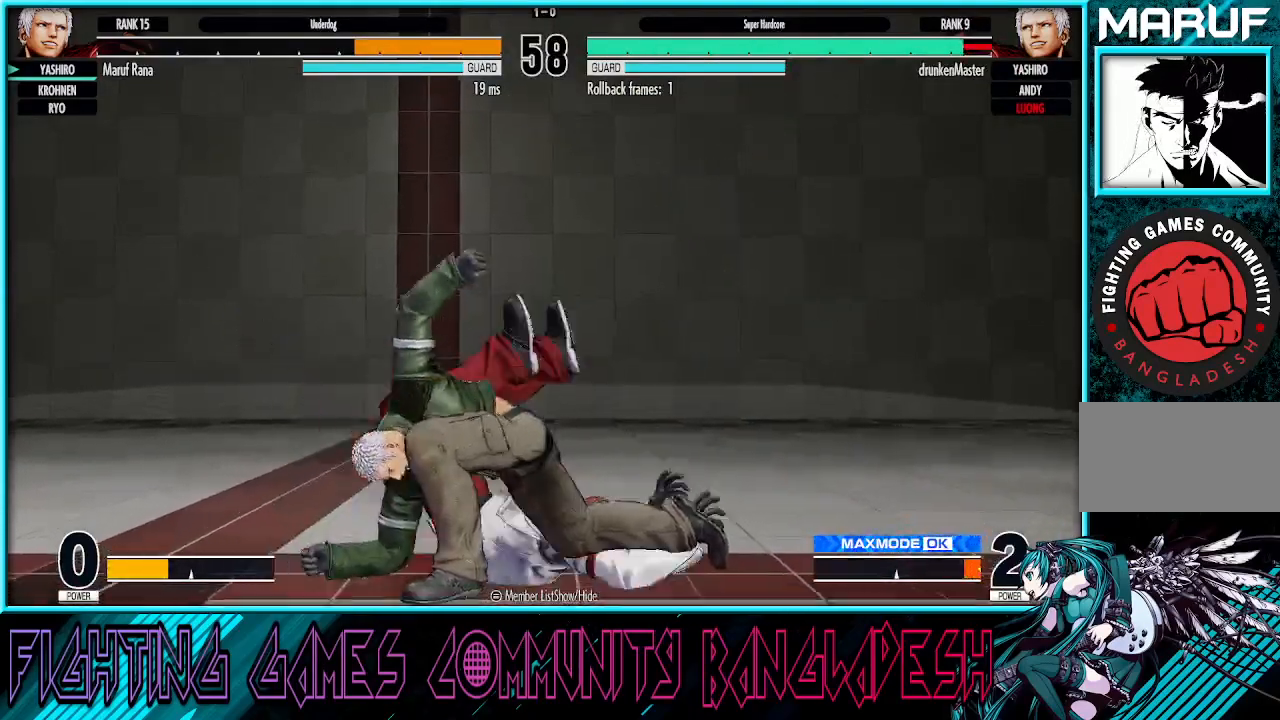
{"buttons": [], "left_stick": "up-left", "events": [[33, "left_stick", "right"], [117, "CROSS", "up"], [117, "SQUARE", "up"], [117, "left_stick", "center"], [433, "left_stick", "up-left"]]}
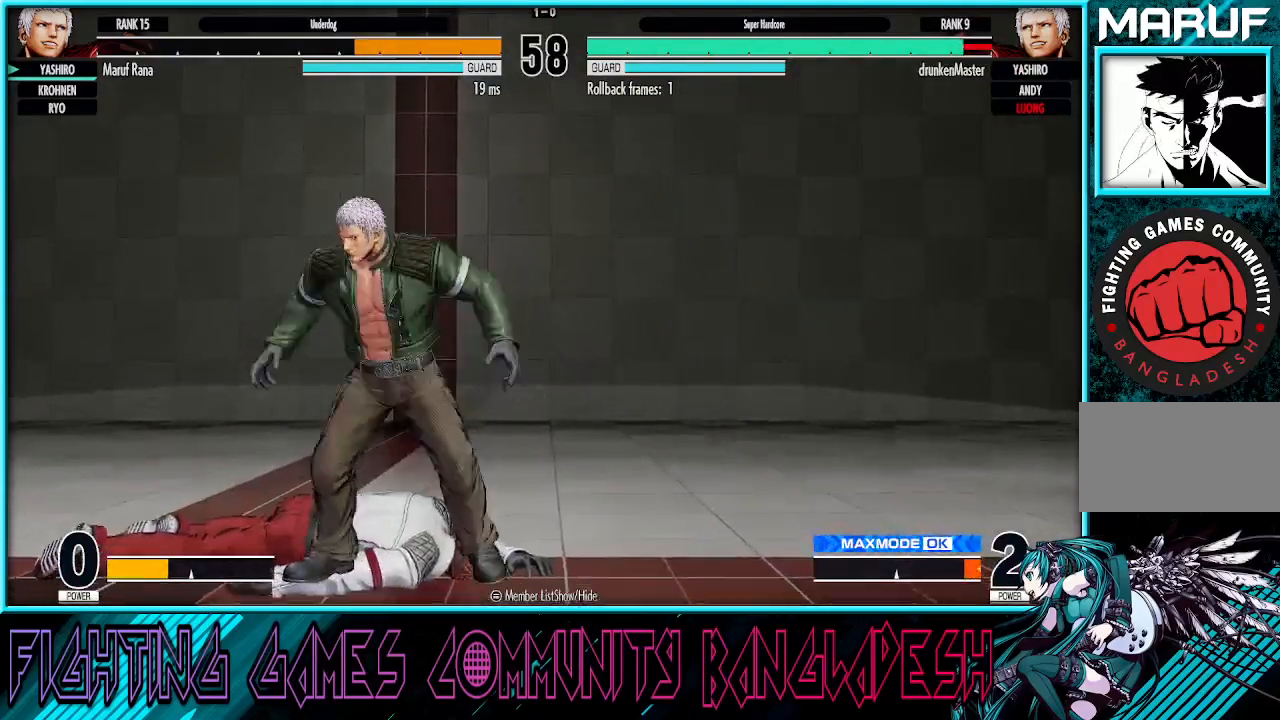
{"buttons": [], "left_stick": "down-left", "events": [[67, "left_stick", "center"], [333, "TRIANGLE", "down"], [483, "TRIANGLE", "up"], [483, "left_stick", "down-left"]]}
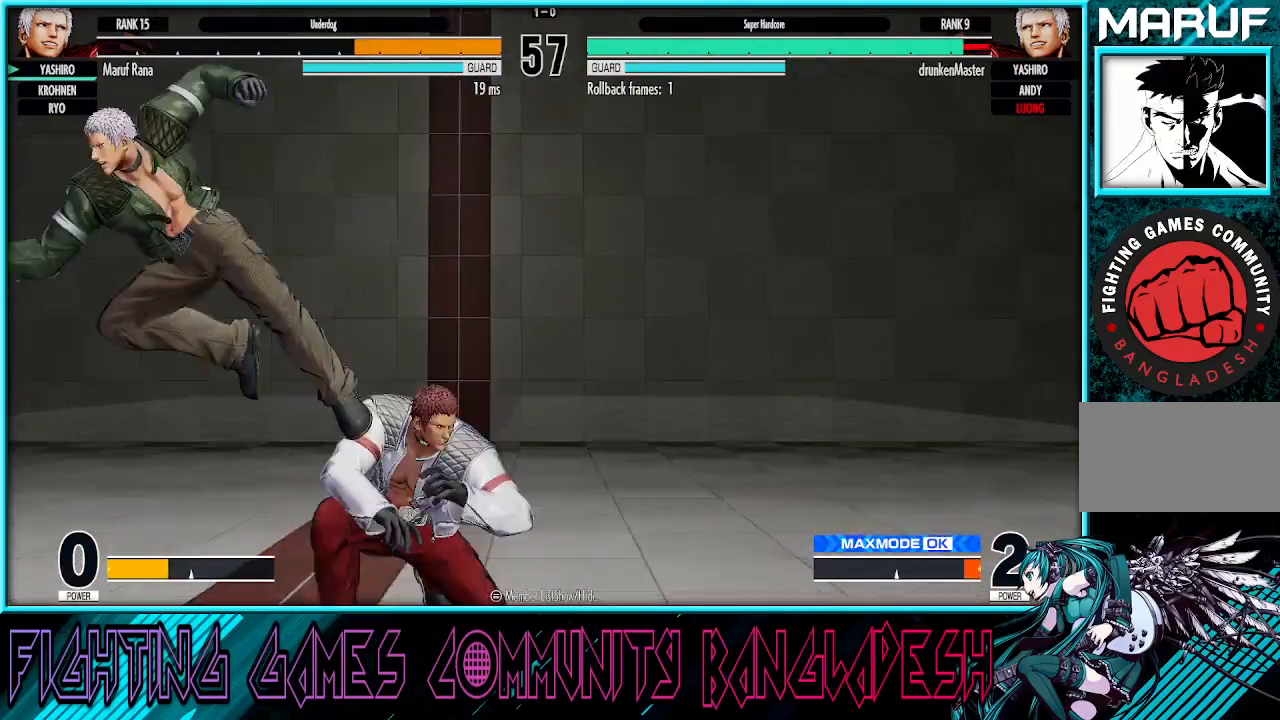
{"buttons": [], "left_stick": "down-left", "events": []}
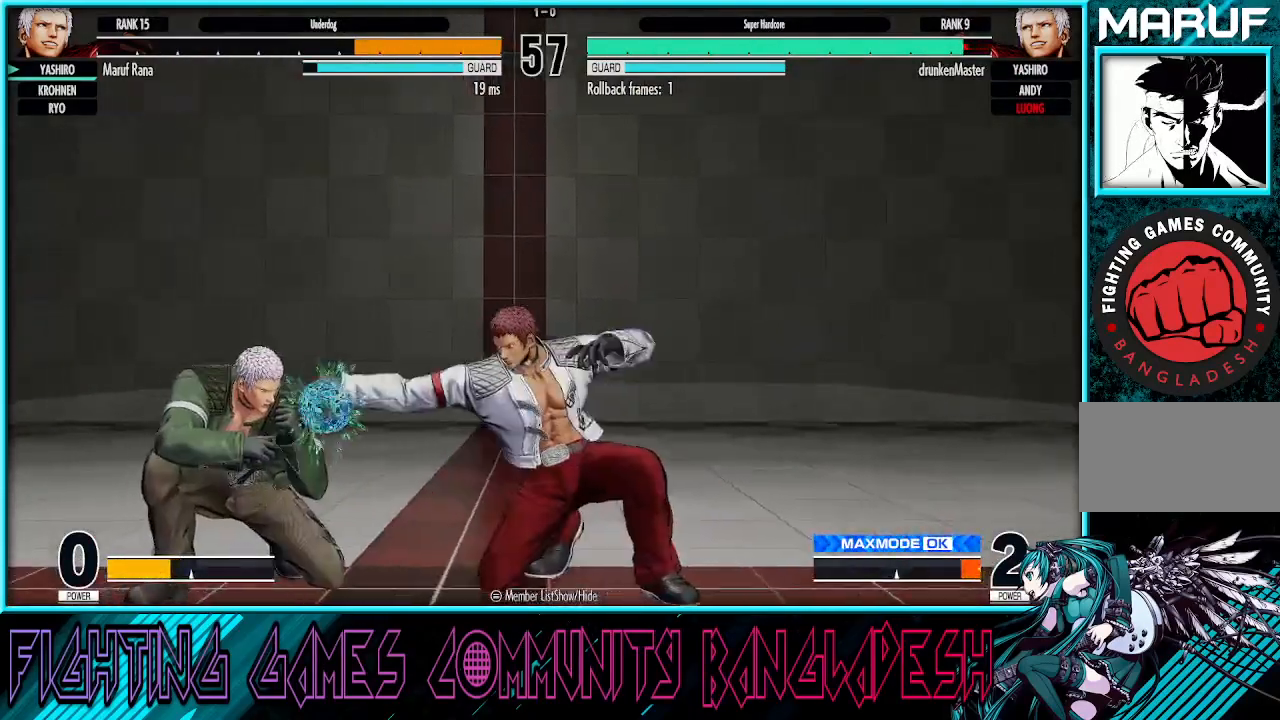
{"buttons": ["R1"], "left_stick": "center", "events": [[117, "R1", "down"], [200, "left_stick", "center"], [233, "R1", "up"], [400, "R1", "down"], [417, "TRIANGLE", "down"], [500, "TRIANGLE", "up"]]}
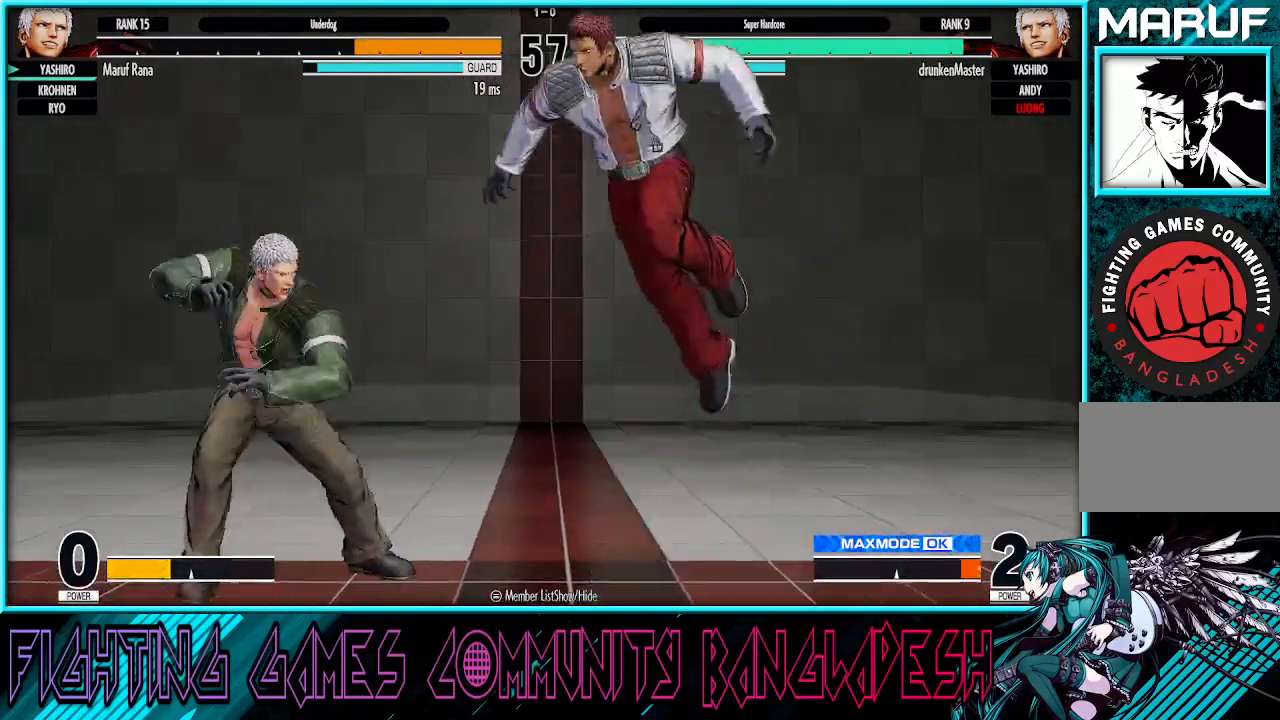
{"buttons": [], "left_stick": "down-right", "events": [[17, "R1", "up"], [417, "left_stick", "right"], [483, "left_stick", "down-right"]]}
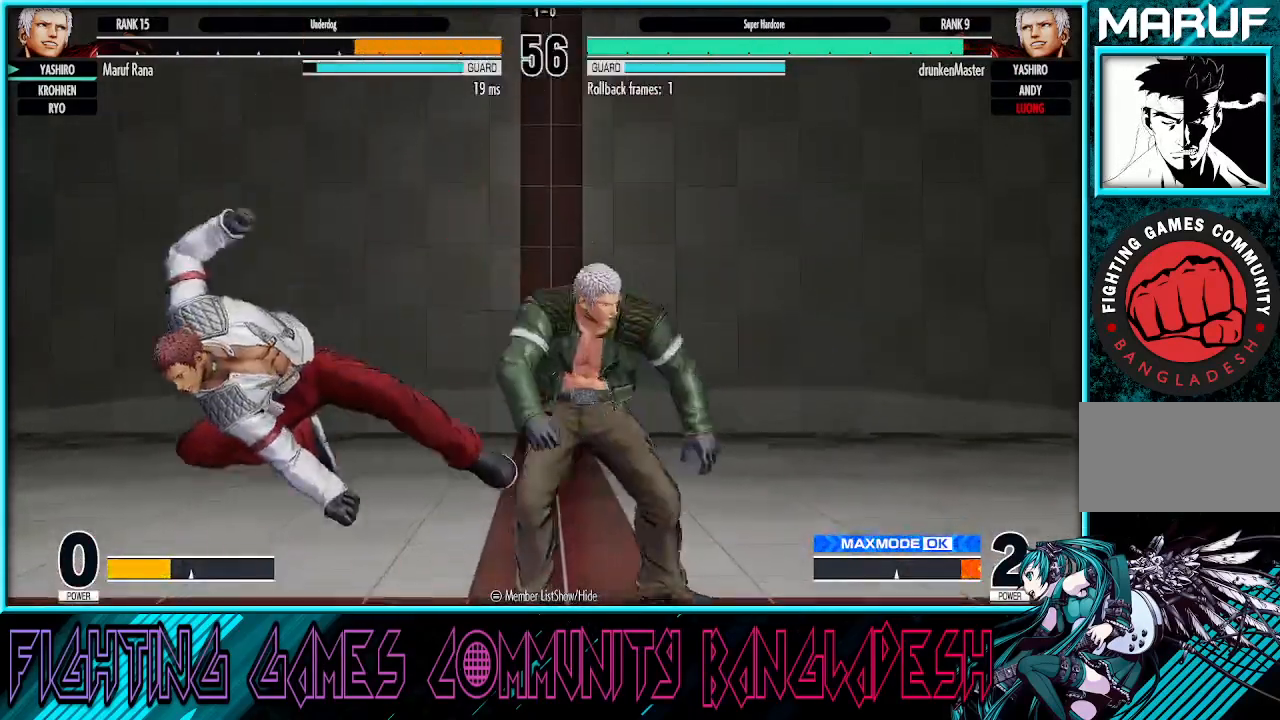
{"buttons": [], "left_stick": "down-right", "events": [[133, "CROSS", "down"], [317, "CROSS", "up"]]}
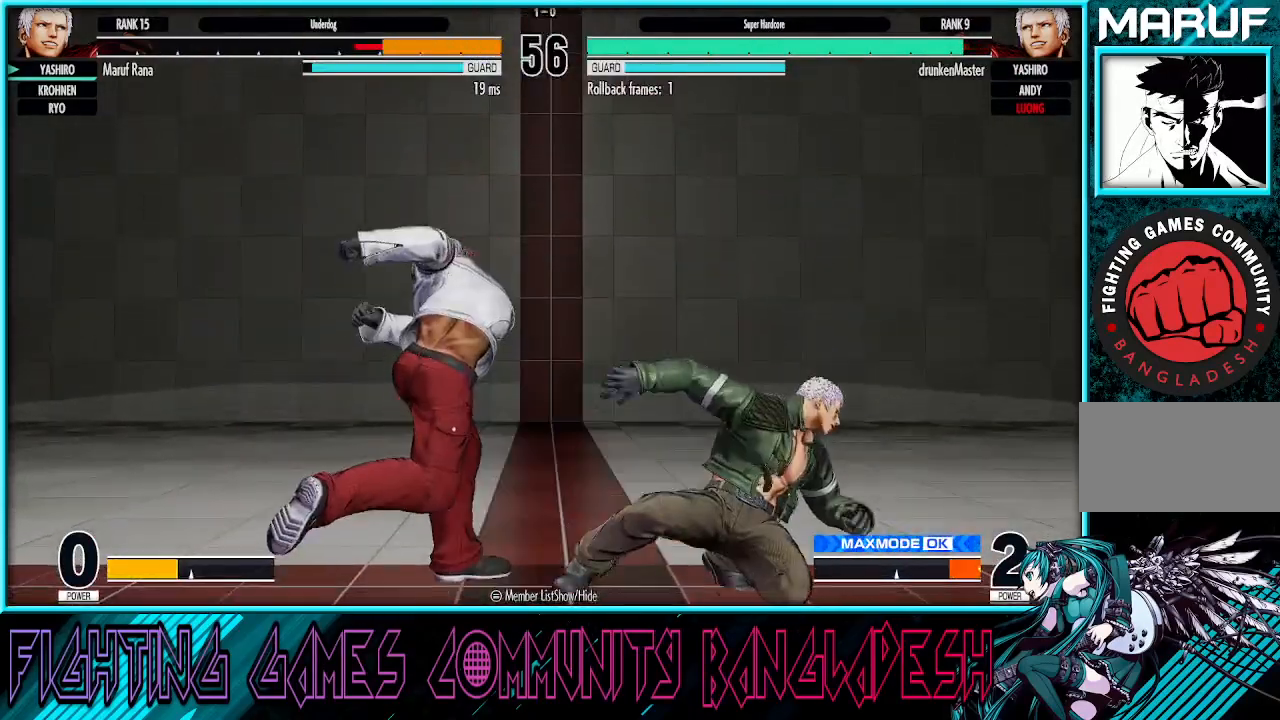
{"buttons": [], "left_stick": "center", "events": [[133, "left_stick", "center"], [183, "R1", "down"], [183, "TRIANGLE", "down"], [283, "TRIANGLE", "up"], [300, "R1", "up"]]}
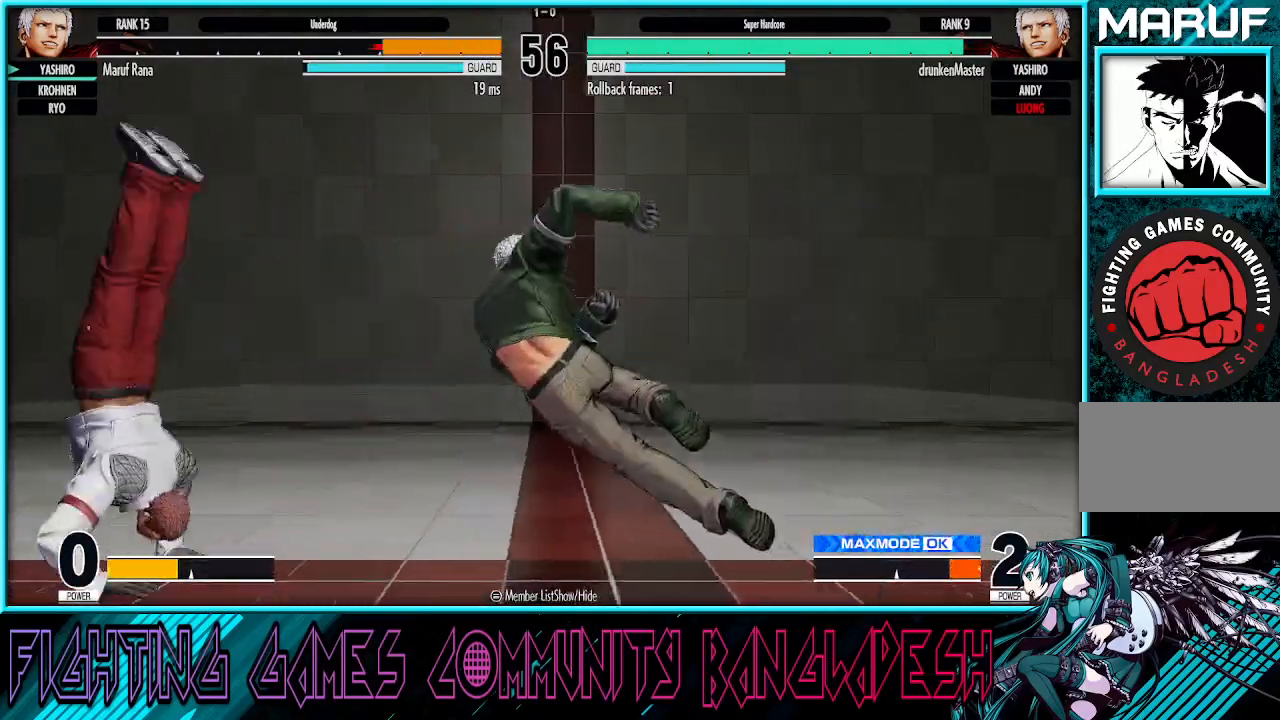
{"buttons": [], "left_stick": "right", "events": [[267, "left_stick", "right"]]}
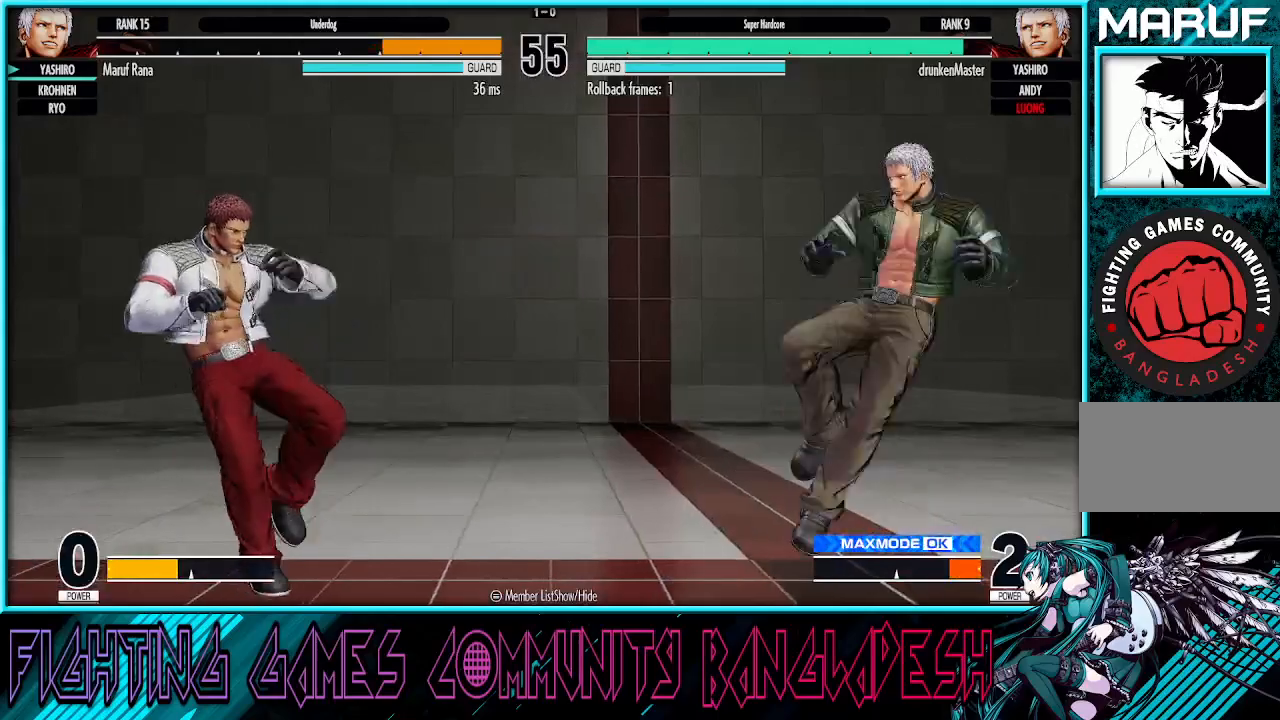
{"buttons": [], "left_stick": "right", "events": [[283, "left_stick", "down"], [333, "left_stick", "left"], [483, "left_stick", "right"]]}